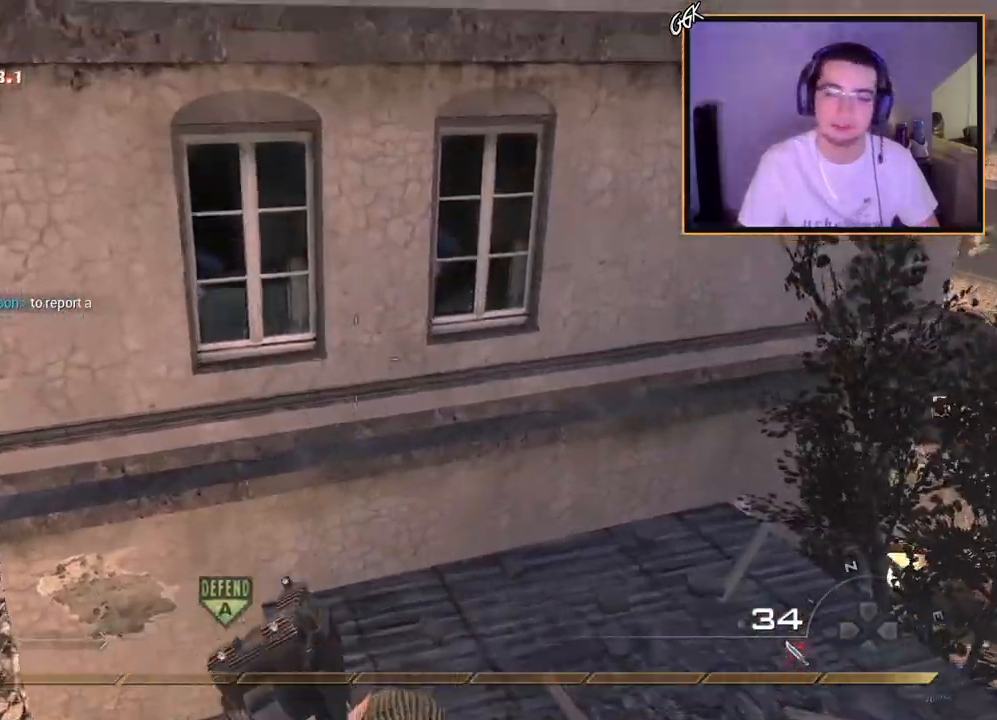
Gameplay with a controller (PlayStation layout); each line is a JSON object with the inputs held at the frame after it. "events" lists button and stick changes between this image and that frame as [ms after this image, input, new state], when the widget could be followed in between. Not read: R3.
{"buttons": [], "left_stick": "center", "right_stick": "center", "events": [[67, "CROSS", "up"], [100, "SQUARE", "up"], [217, "right_stick", "left"], [301, "left_stick", "center"], [301, "right_stick", "center"]]}
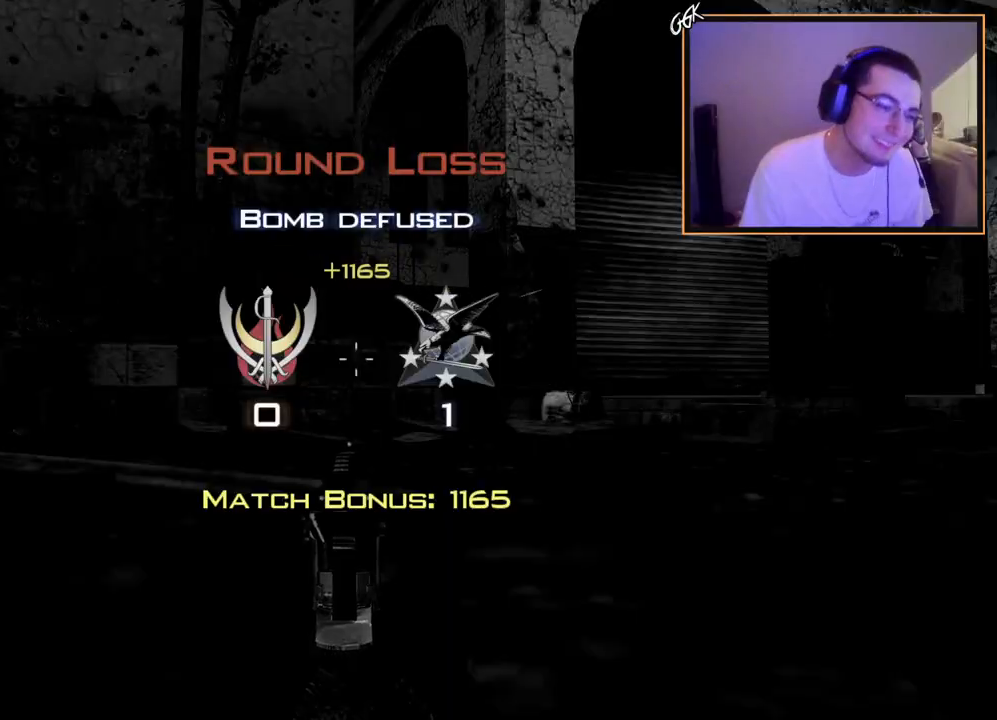
{"buttons": [], "left_stick": "center", "right_stick": "center", "events": []}
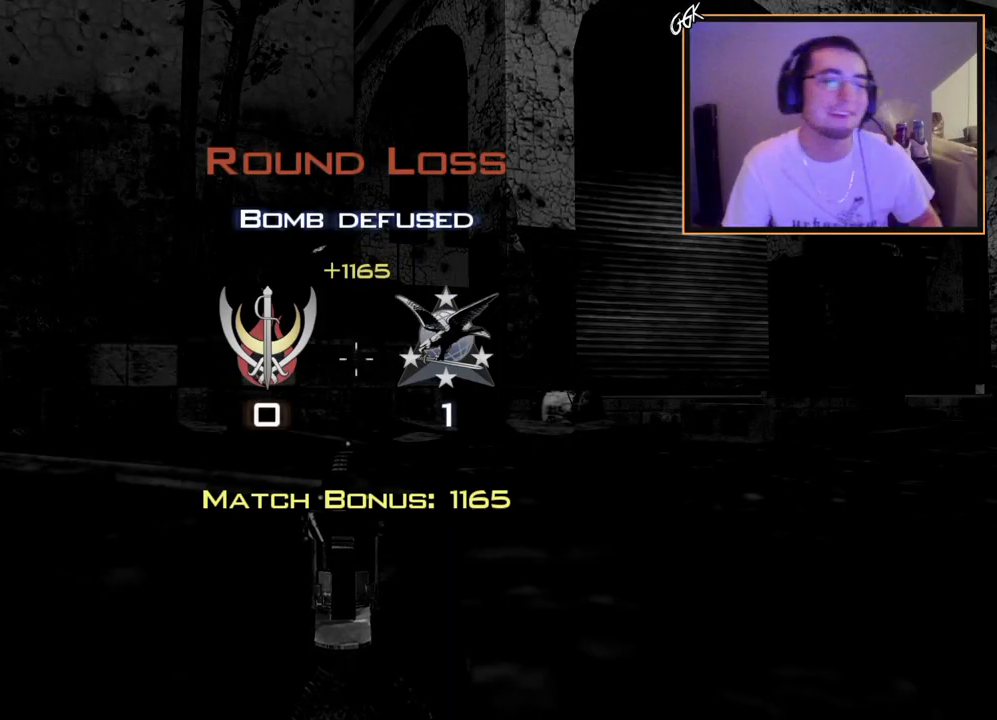
{"buttons": [], "left_stick": "center", "right_stick": "center", "events": []}
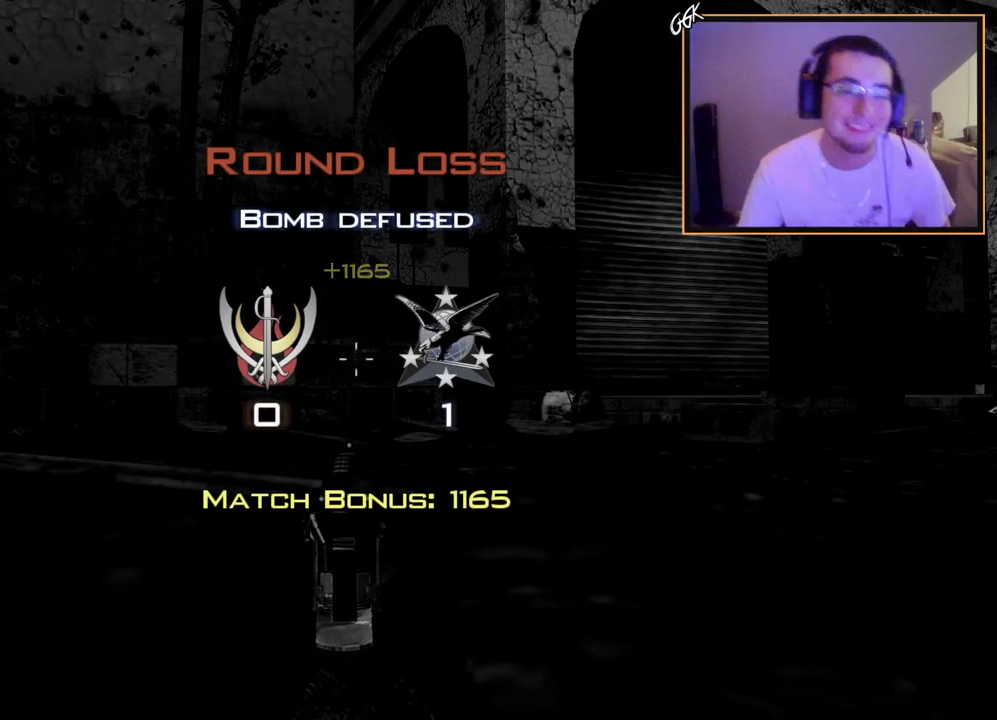
{"buttons": [], "left_stick": "center", "right_stick": "center", "events": []}
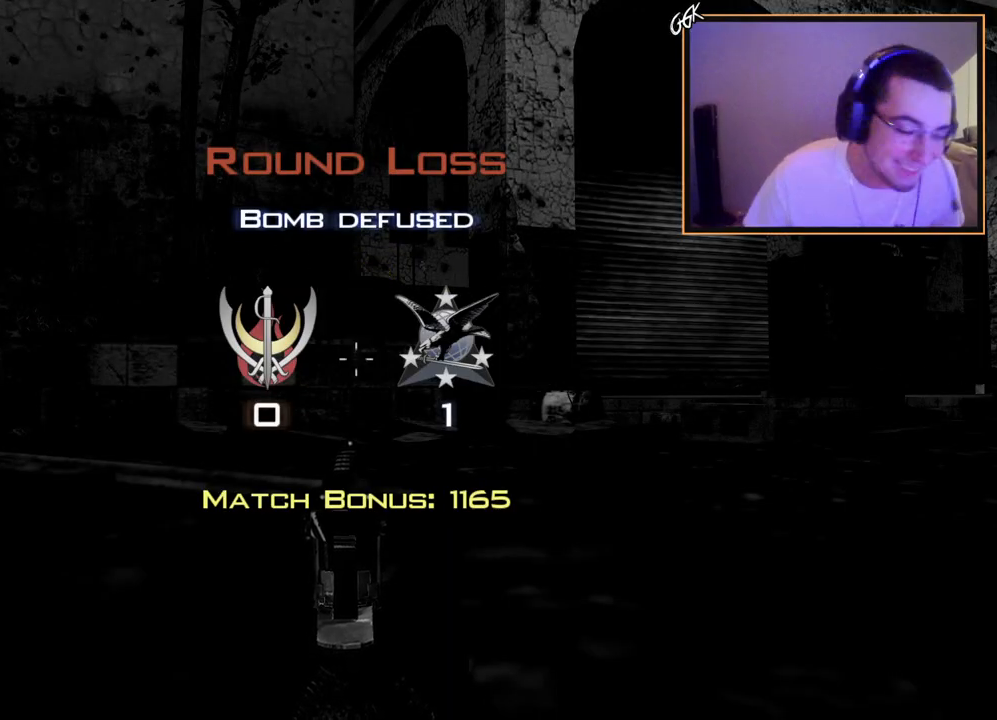
{"buttons": [], "left_stick": "center", "right_stick": "center", "events": []}
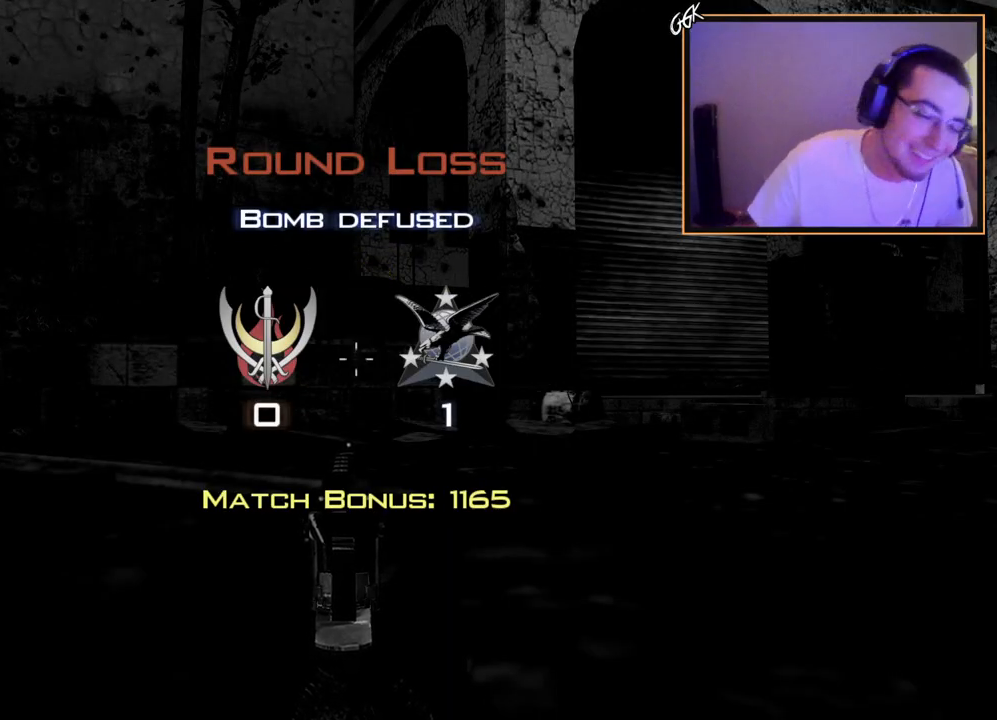
{"buttons": [], "left_stick": "center", "right_stick": "center", "events": []}
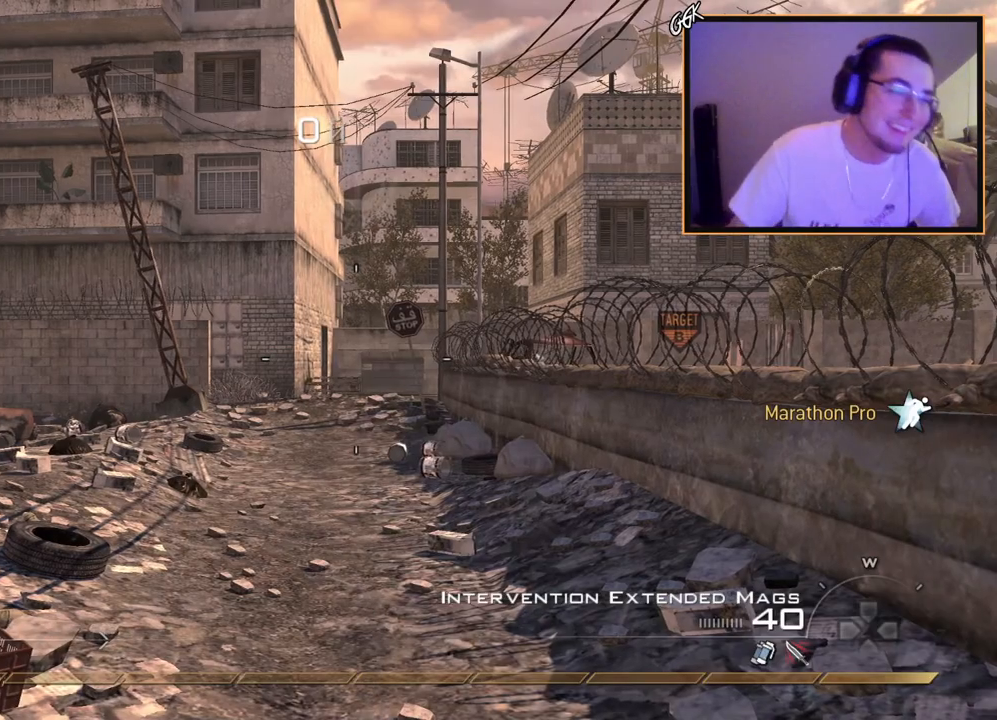
{"buttons": ["L3"], "left_stick": "up", "right_stick": "center", "events": [[367, "left_stick", "up"], [401, "L3", "down"]]}
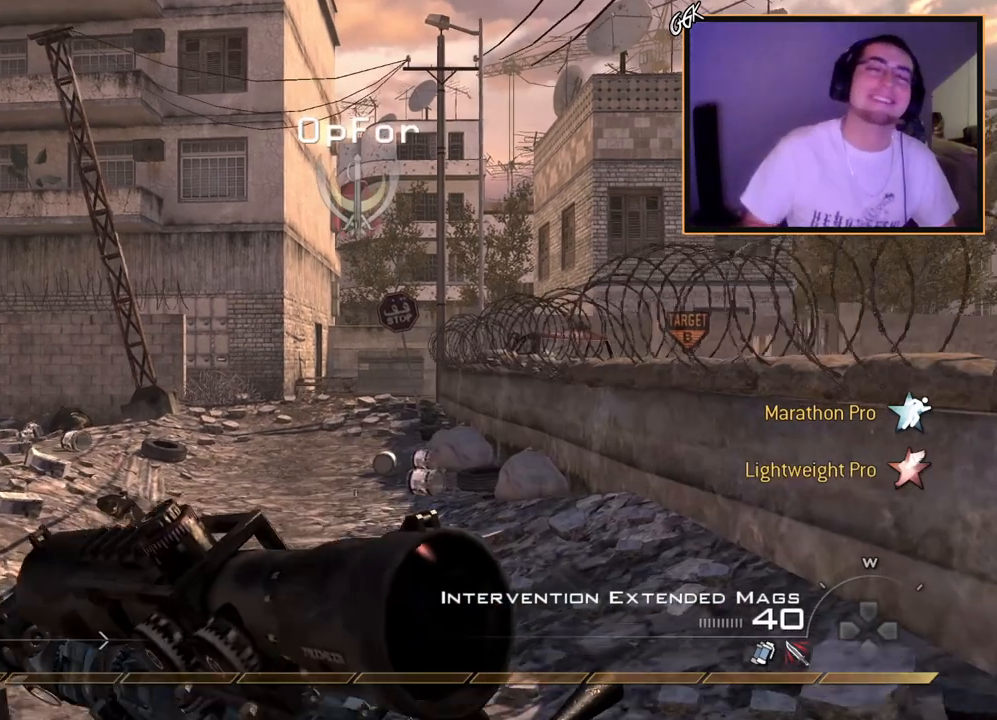
{"buttons": [], "left_stick": "up", "right_stick": "center", "events": [[183, "L3", "up"], [250, "TRIANGLE", "down"], [333, "TRIANGLE", "up"]]}
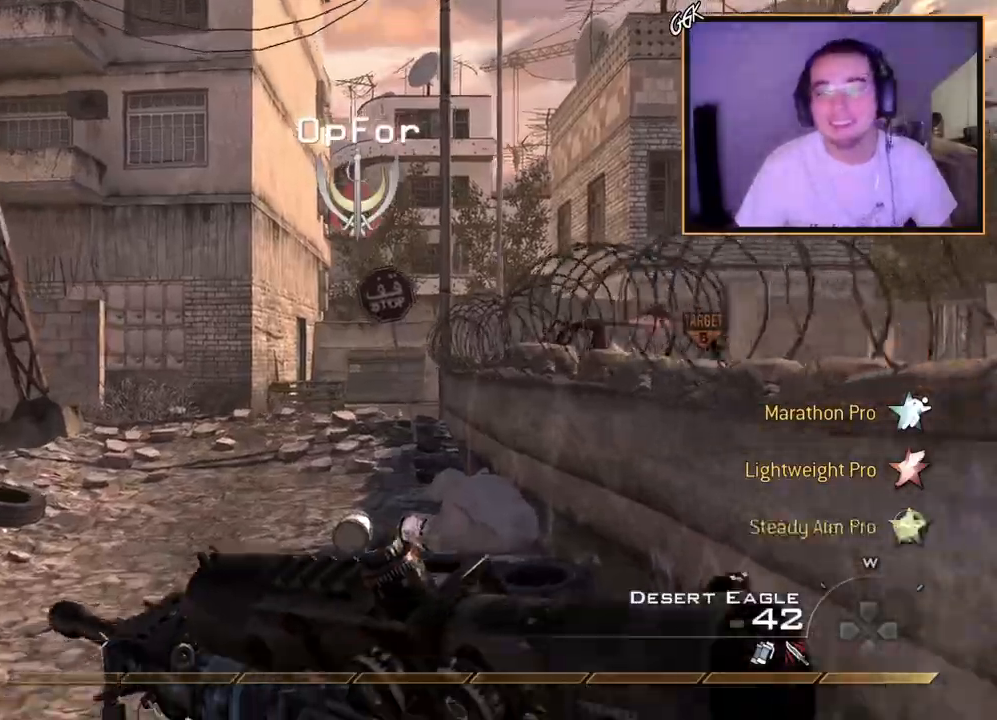
{"buttons": [], "left_stick": "up", "right_stick": "center", "events": [[134, "TRIANGLE", "down"], [234, "TRIANGLE", "up"]]}
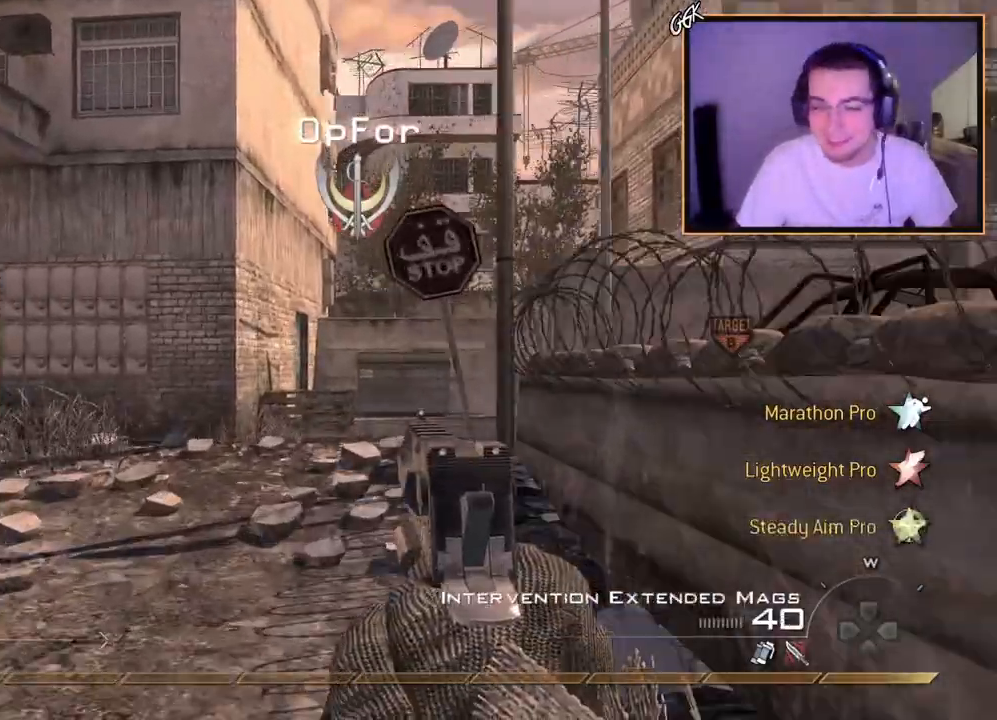
{"buttons": [], "left_stick": "up", "right_stick": "center", "events": [[133, "TRIANGLE", "down"], [217, "TRIANGLE", "up"], [283, "TRIANGLE", "down"], [367, "TRIANGLE", "up"]]}
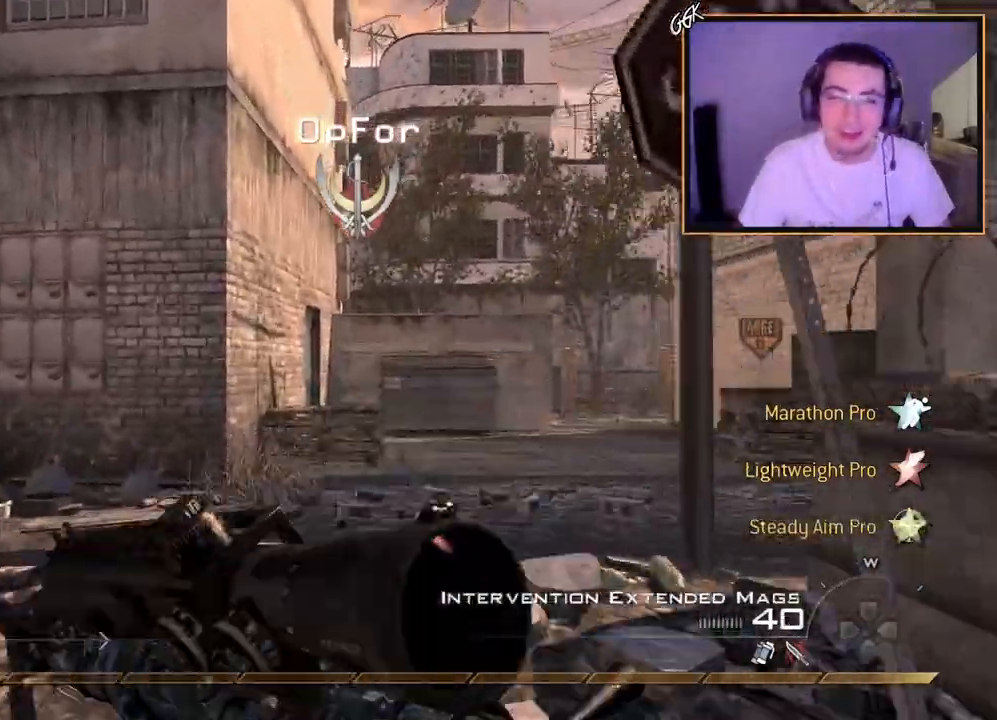
{"buttons": ["TRIANGLE"], "left_stick": "up", "right_stick": "center", "events": [[34, "TRIANGLE", "down"], [117, "TRIANGLE", "up"], [401, "TRIANGLE", "down"]]}
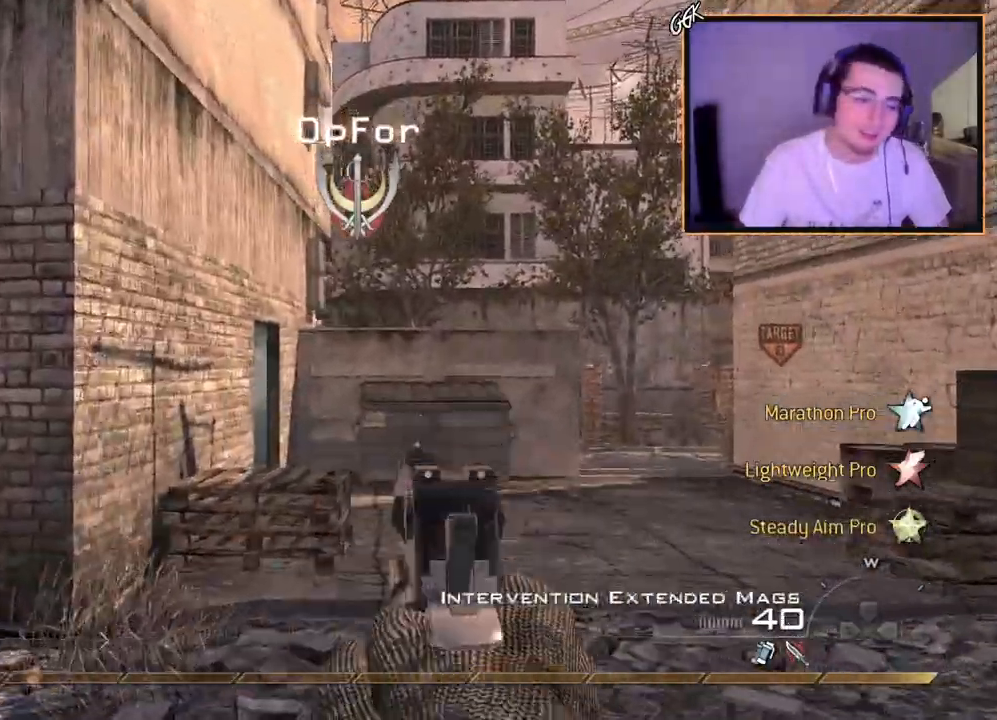
{"buttons": ["TRIANGLE"], "left_stick": "up", "right_stick": "center", "events": [[17, "TRIANGLE", "up"], [417, "TRIANGLE", "down"]]}
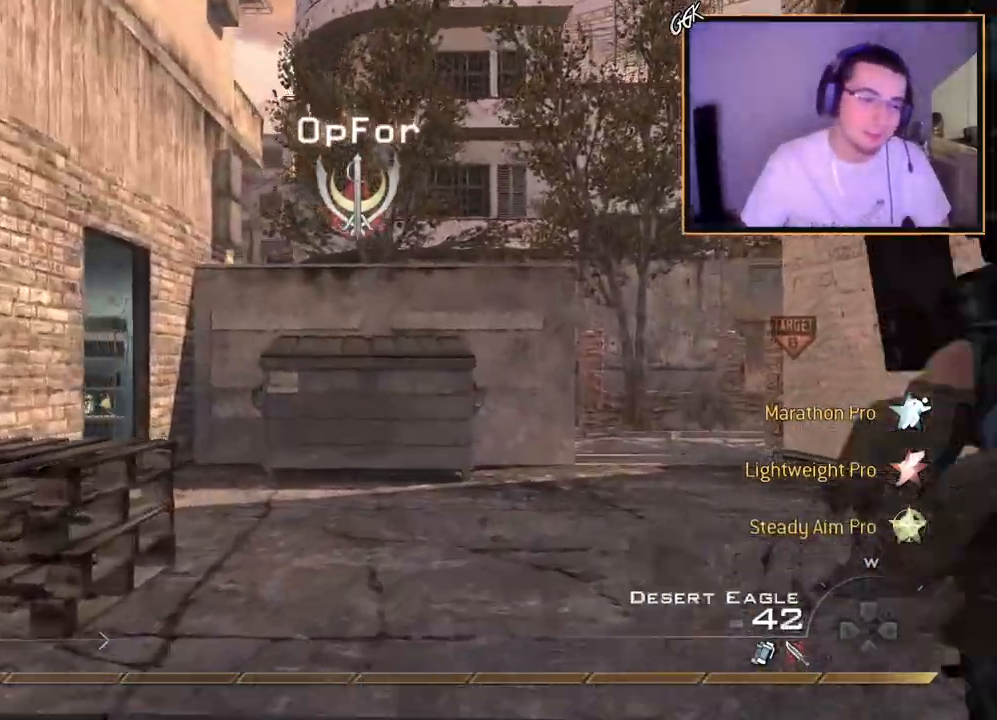
{"buttons": ["TRIANGLE"], "left_stick": "up", "right_stick": "center", "events": [[33, "TRIANGLE", "up"], [150, "TRIANGLE", "down"], [233, "TRIANGLE", "up"], [467, "TRIANGLE", "down"]]}
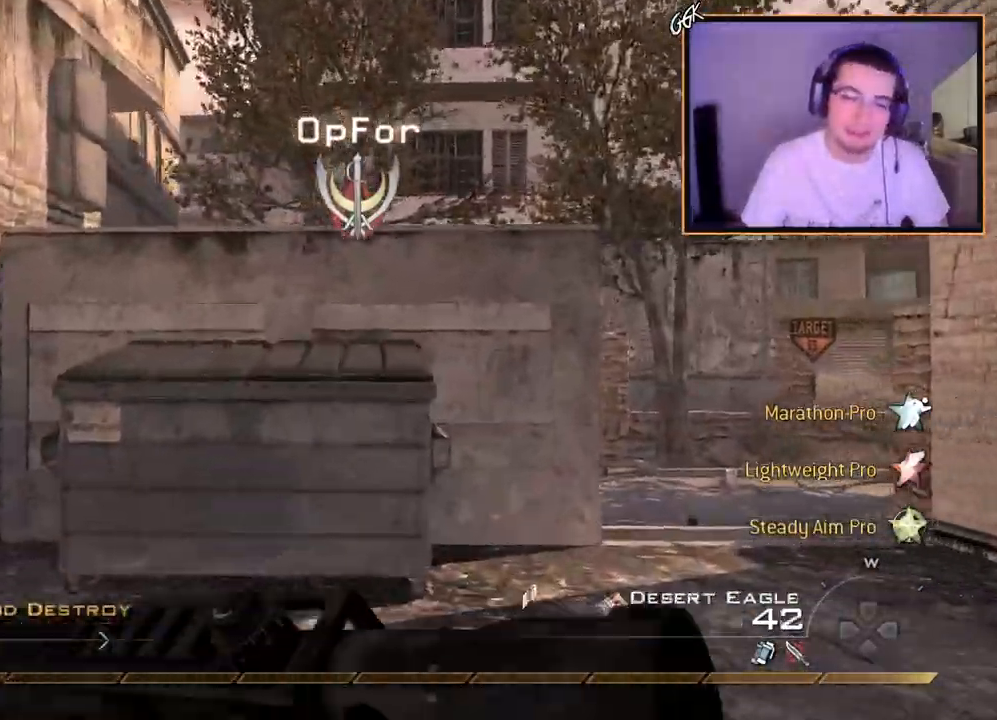
{"buttons": ["CROSS"], "left_stick": "up", "right_stick": "center", "events": [[83, "TRIANGLE", "up"], [400, "CROSS", "down"]]}
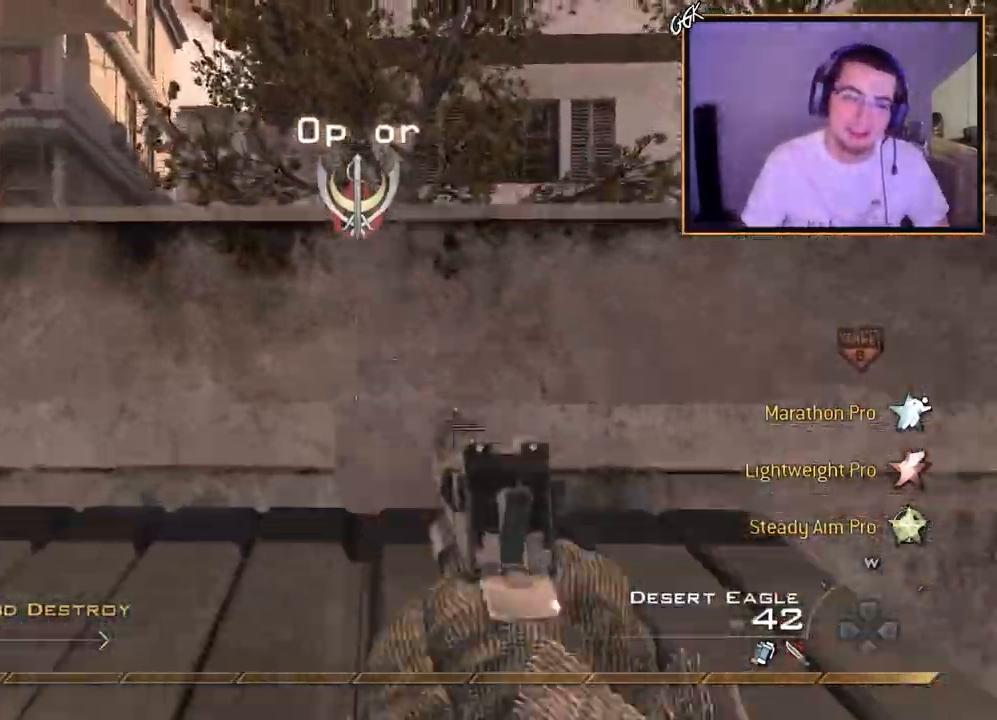
{"buttons": ["CROSS"], "left_stick": "up", "right_stick": "center", "events": [[183, "right_stick", "down-left"], [266, "right_stick", "center"]]}
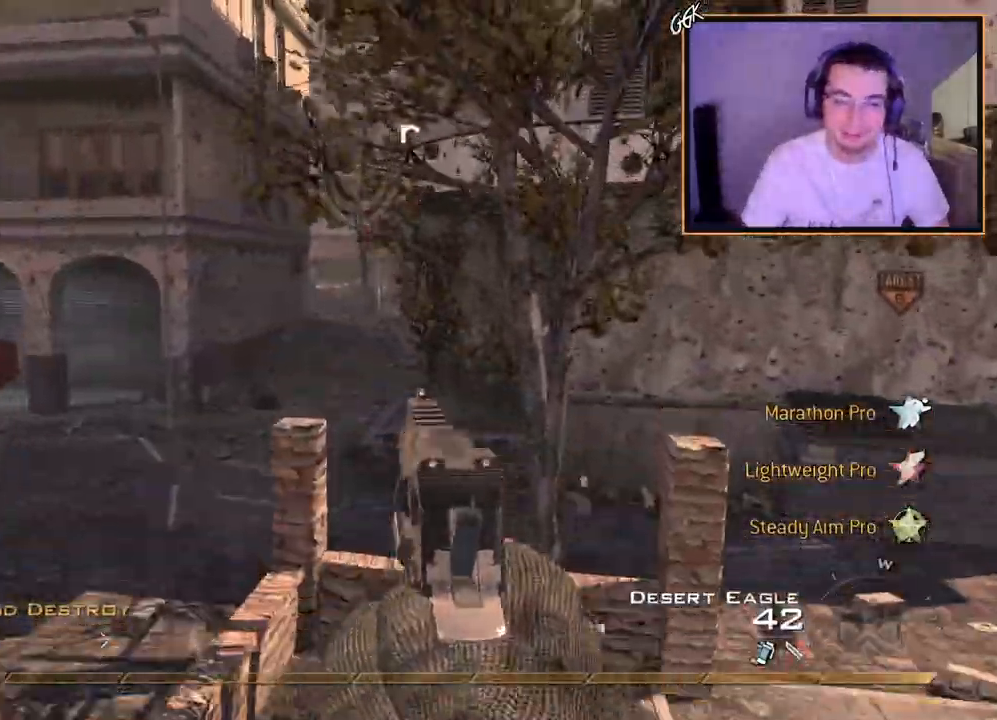
{"buttons": [], "left_stick": "up", "right_stick": "center", "events": [[150, "L3", "down"], [234, "CROSS", "up"], [350, "CROSS", "down"], [384, "L3", "up"], [484, "CROSS", "up"]]}
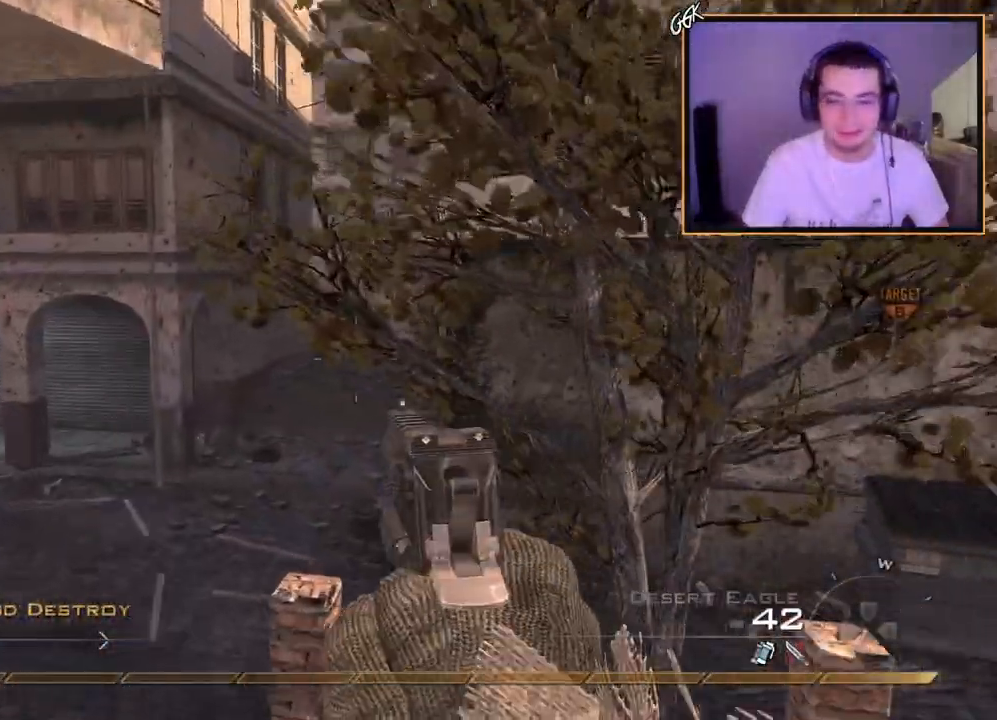
{"buttons": ["L3"], "left_stick": "up", "right_stick": "left", "events": [[183, "TRIANGLE", "down"], [300, "TRIANGLE", "up"], [417, "L3", "down"], [417, "right_stick", "left"]]}
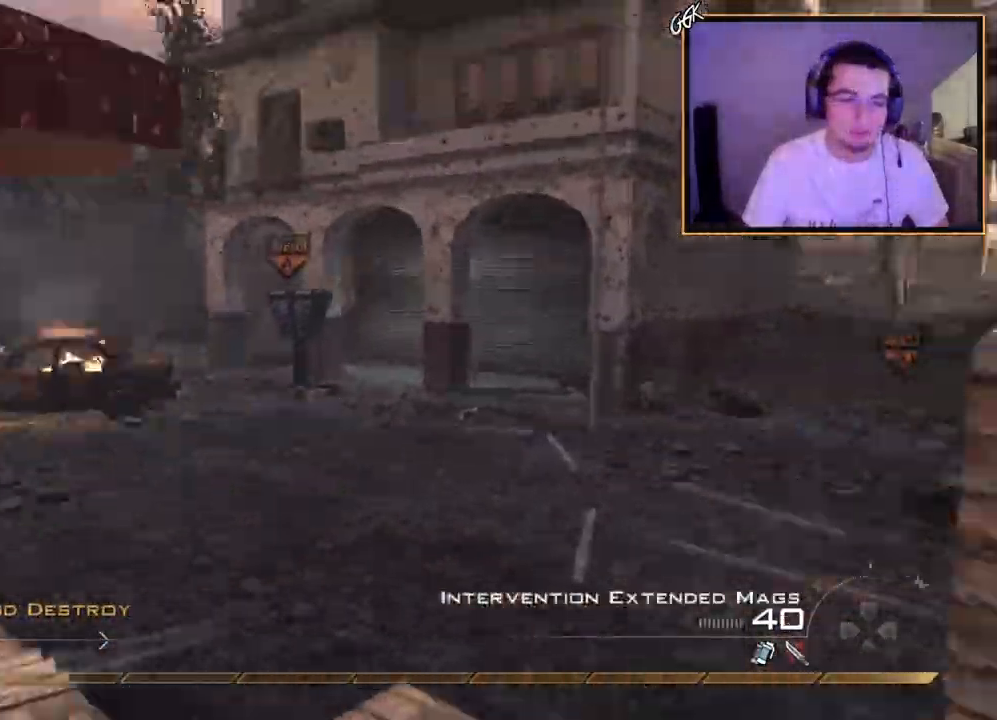
{"buttons": [], "left_stick": "up", "right_stick": "center", "events": [[33, "right_stick", "center"], [100, "L3", "up"], [300, "TRIANGLE", "down"], [384, "TRIANGLE", "up"]]}
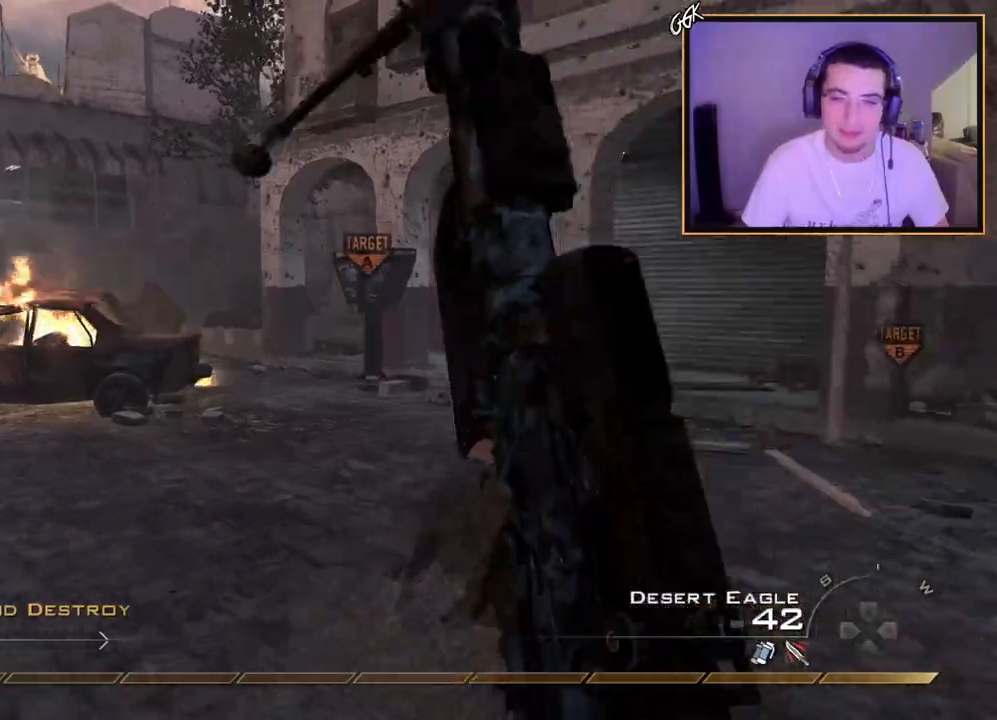
{"buttons": [], "left_stick": "up", "right_stick": "center", "events": [[16, "right_stick", "up-left"], [133, "right_stick", "center"], [183, "TRIANGLE", "down"], [266, "TRIANGLE", "up"]]}
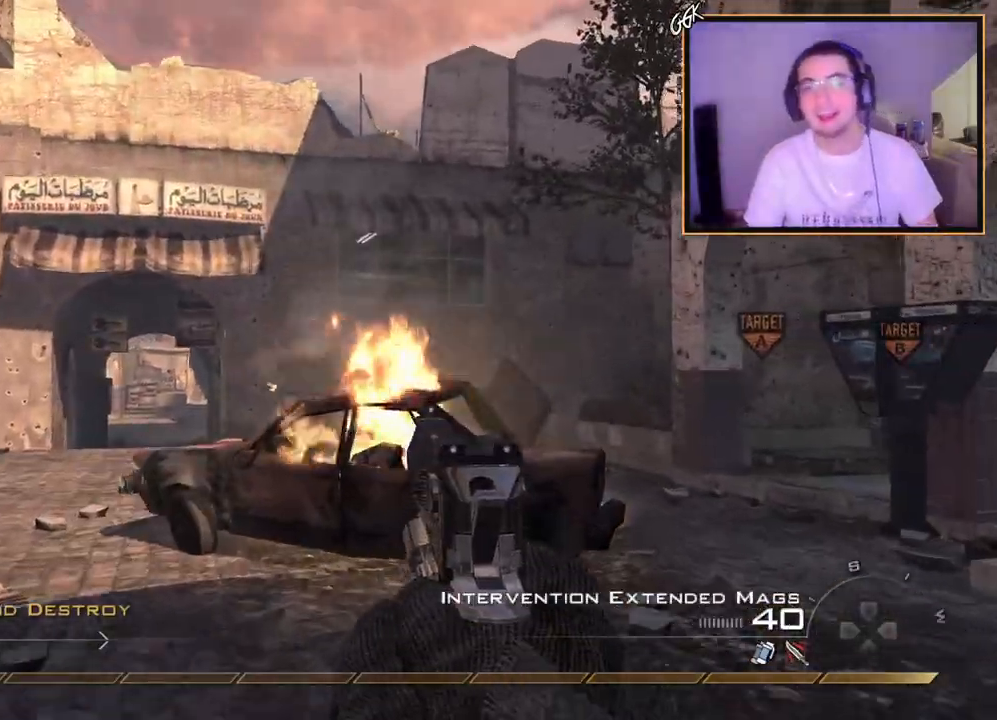
{"buttons": [], "left_stick": "up", "right_stick": "center", "events": [[17, "right_stick", "left"], [100, "right_stick", "center"], [350, "TRIANGLE", "down"], [434, "TRIANGLE", "up"]]}
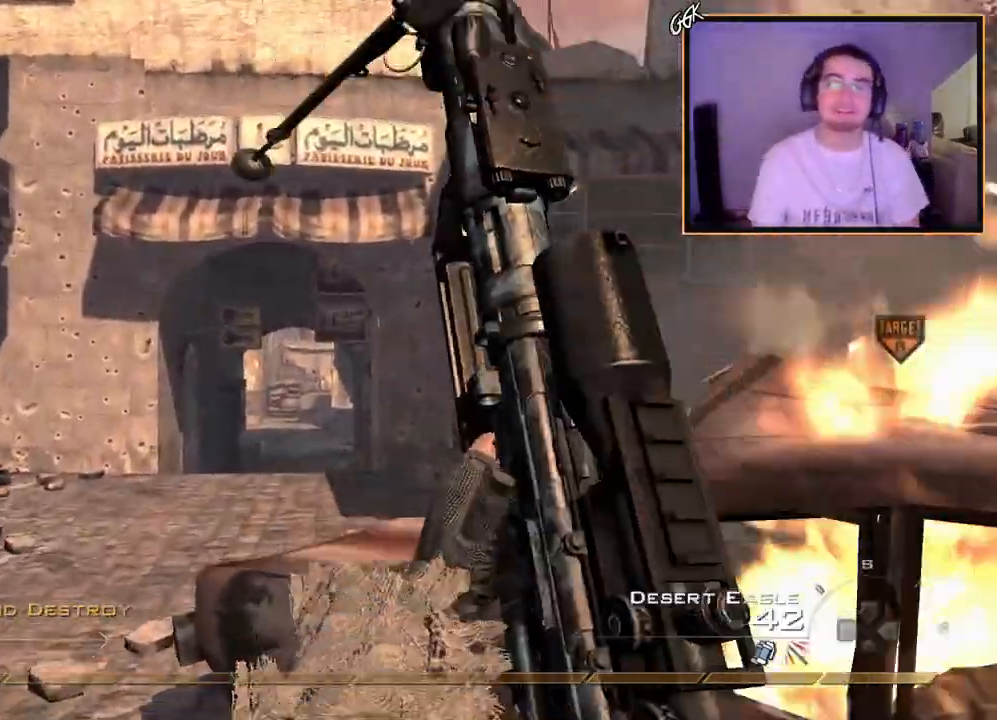
{"buttons": [], "left_stick": "up", "right_stick": "center", "events": [[166, "TRIANGLE", "down"], [266, "TRIANGLE", "up"]]}
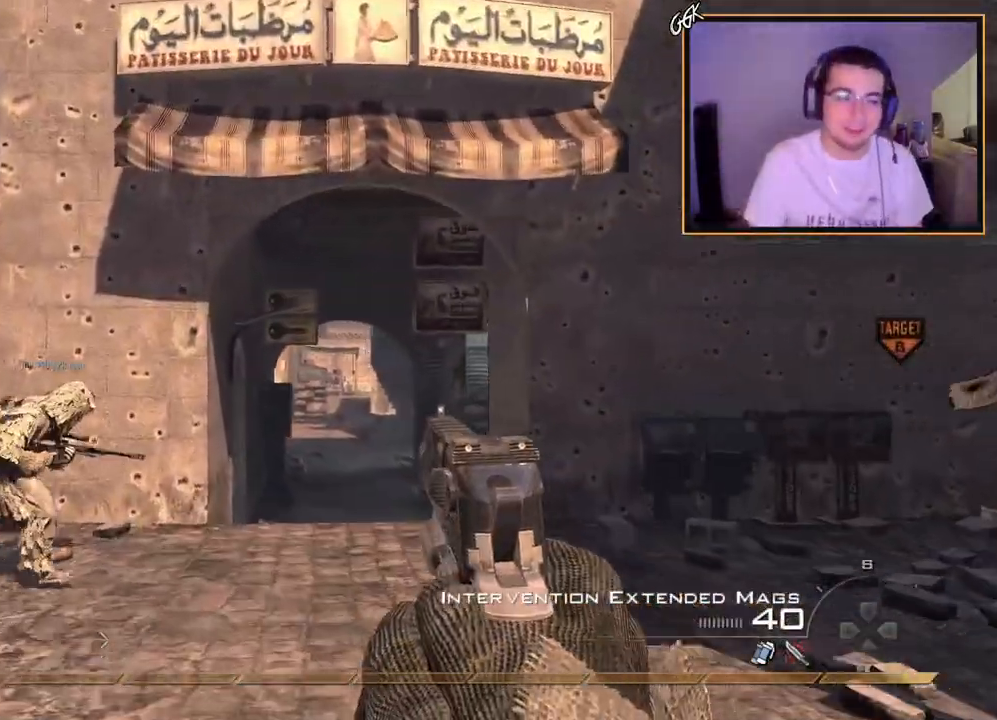
{"buttons": [], "left_stick": "up", "right_stick": "center", "events": [[217, "TRIANGLE", "down"], [284, "TRIANGLE", "up"], [350, "TRIANGLE", "down"], [450, "TRIANGLE", "up"]]}
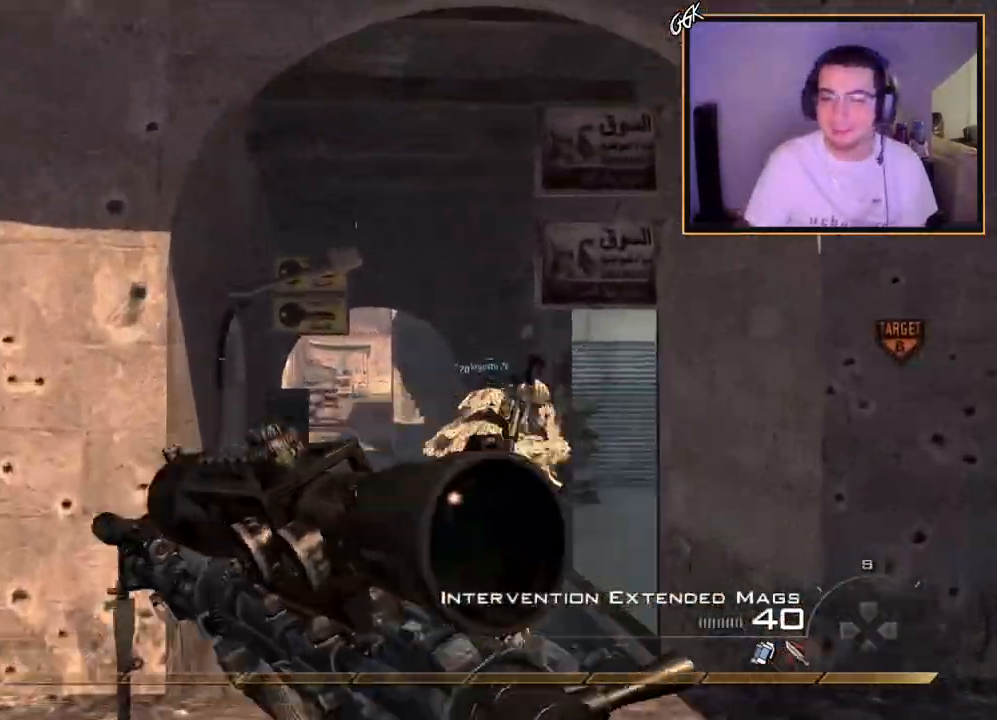
{"buttons": [], "left_stick": "up", "right_stick": "left", "events": [[133, "TRIANGLE", "down"], [233, "TRIANGLE", "up"], [433, "right_stick", "left"]]}
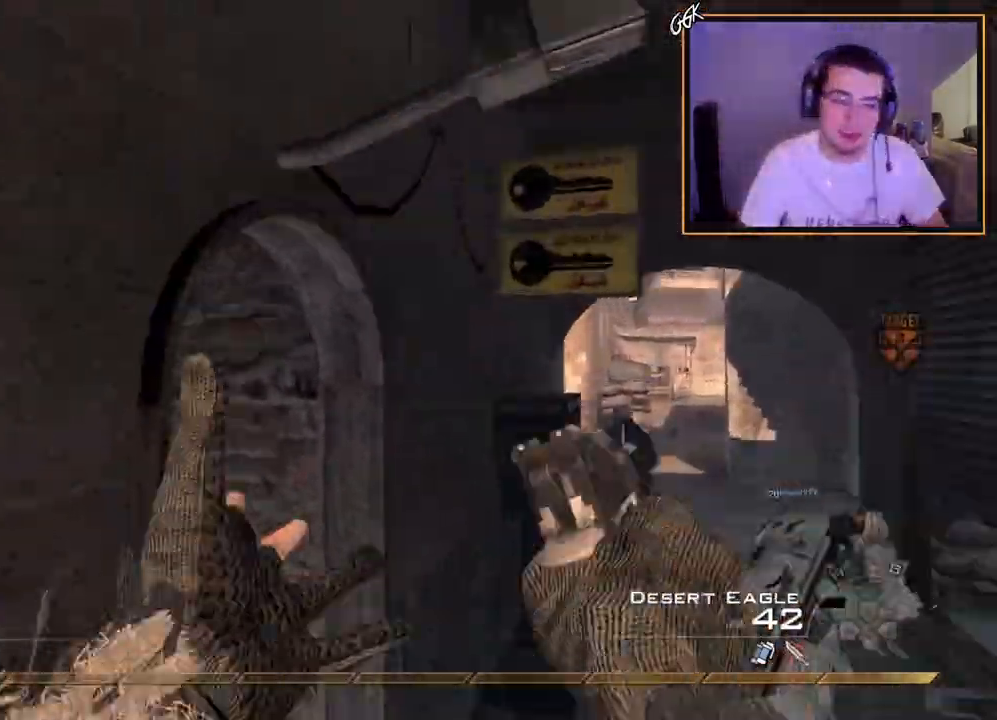
{"buttons": [], "left_stick": "up", "right_stick": "center", "events": [[50, "right_stick", "center"], [133, "TRIANGLE", "down"], [200, "TRIANGLE", "up"], [300, "right_stick", "left"], [417, "right_stick", "center"]]}
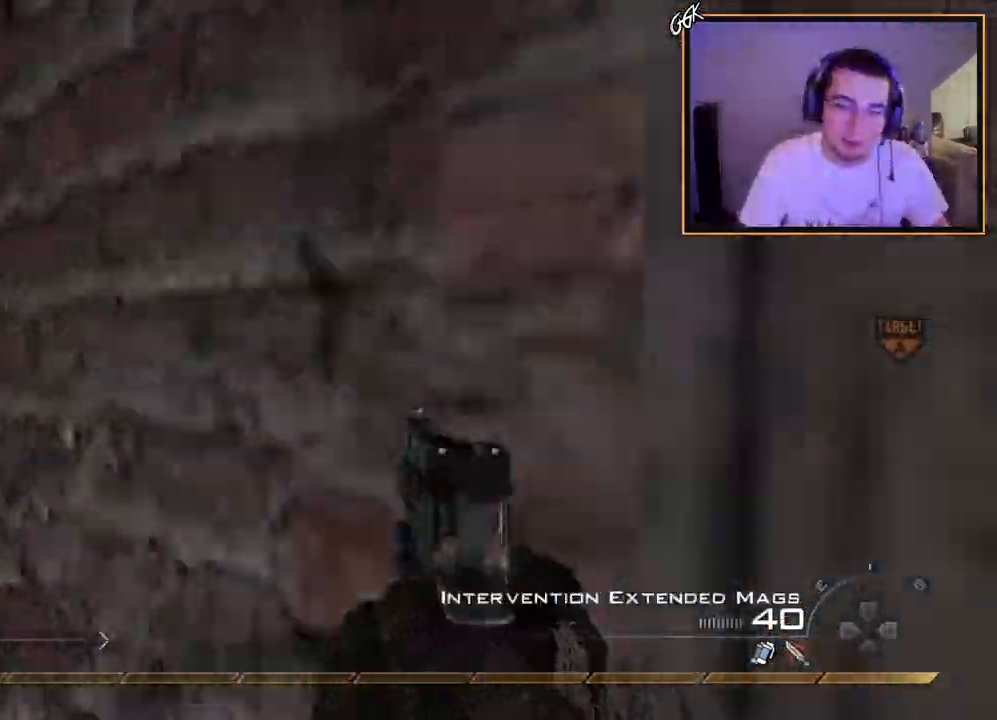
{"buttons": [], "left_stick": "up", "right_stick": "center", "events": [[66, "TRIANGLE", "down"], [150, "TRIANGLE", "up"], [200, "TRIANGLE", "down"], [317, "TRIANGLE", "up"]]}
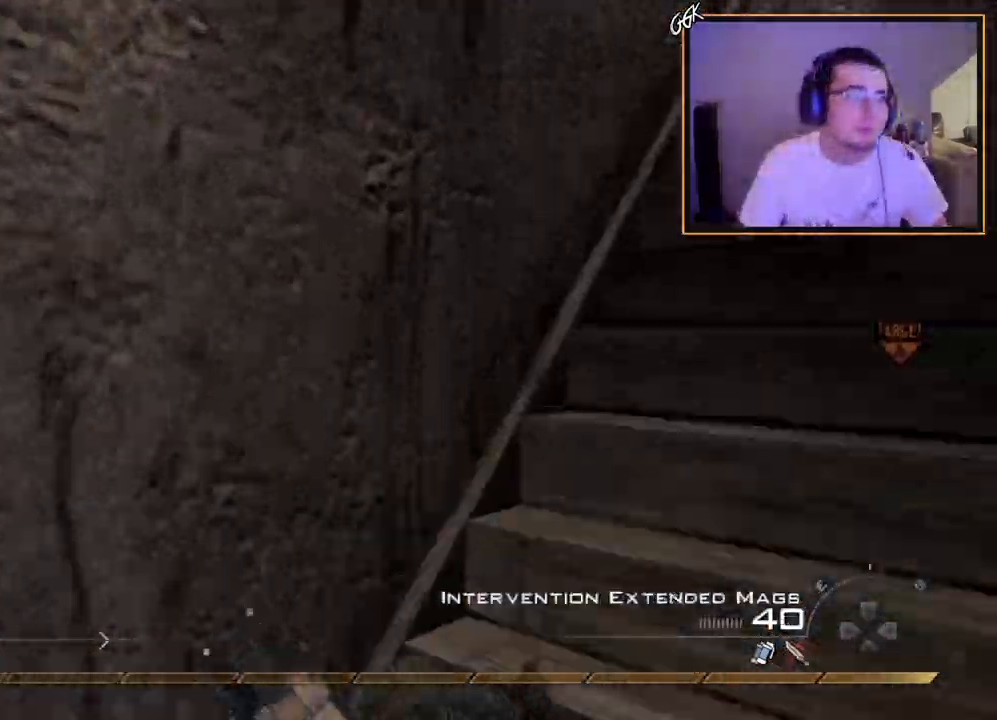
{"buttons": [], "left_stick": "up", "right_stick": "center", "events": [[50, "right_stick", "right"], [234, "right_stick", "center"], [384, "TRIANGLE", "down"], [484, "TRIANGLE", "up"]]}
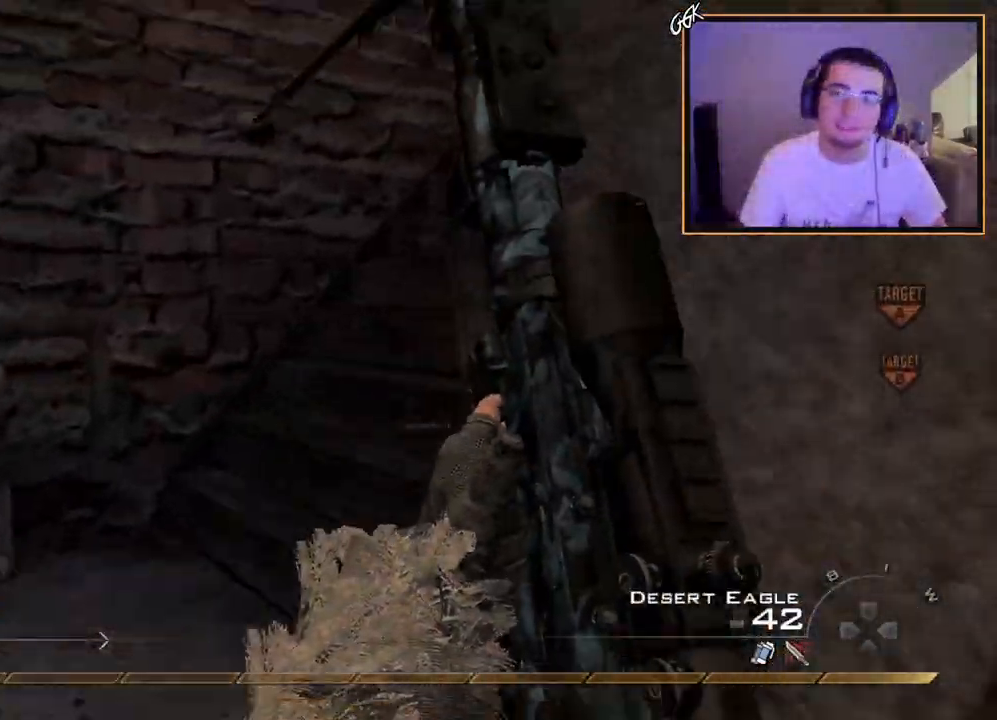
{"buttons": ["TRIANGLE"], "left_stick": "up", "right_stick": "center", "events": [[33, "TRIANGLE", "down"], [116, "TRIANGLE", "up"], [233, "right_stick", "right"], [367, "right_stick", "center"], [500, "TRIANGLE", "down"]]}
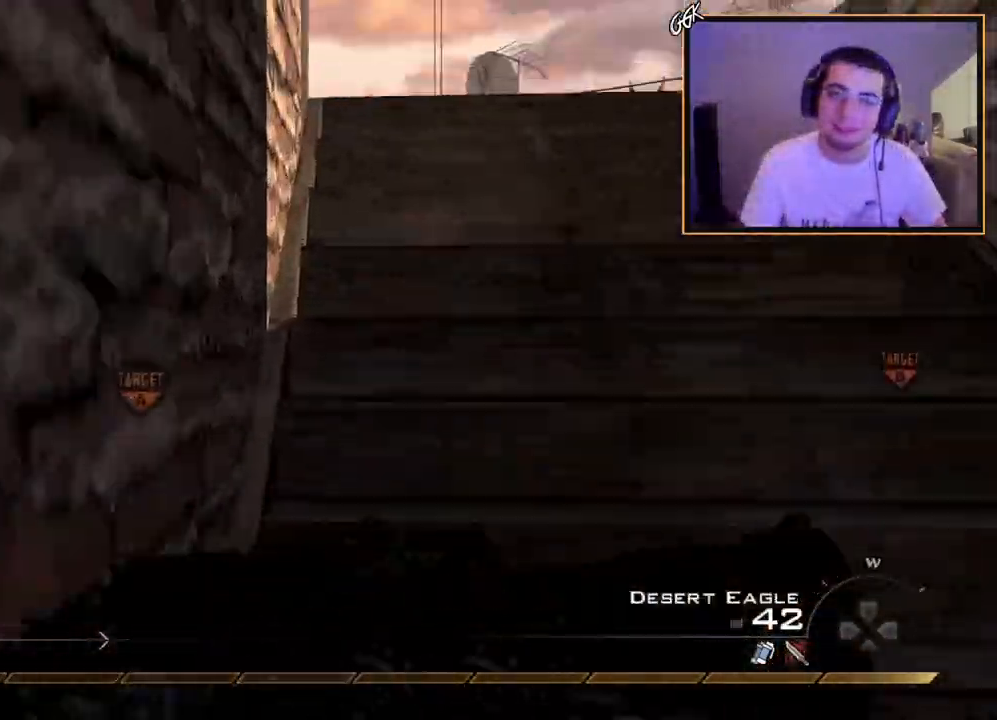
{"buttons": [], "left_stick": "up", "right_stick": "center", "events": [[83, "TRIANGLE", "up"], [133, "TRIANGLE", "down"], [250, "TRIANGLE", "up"]]}